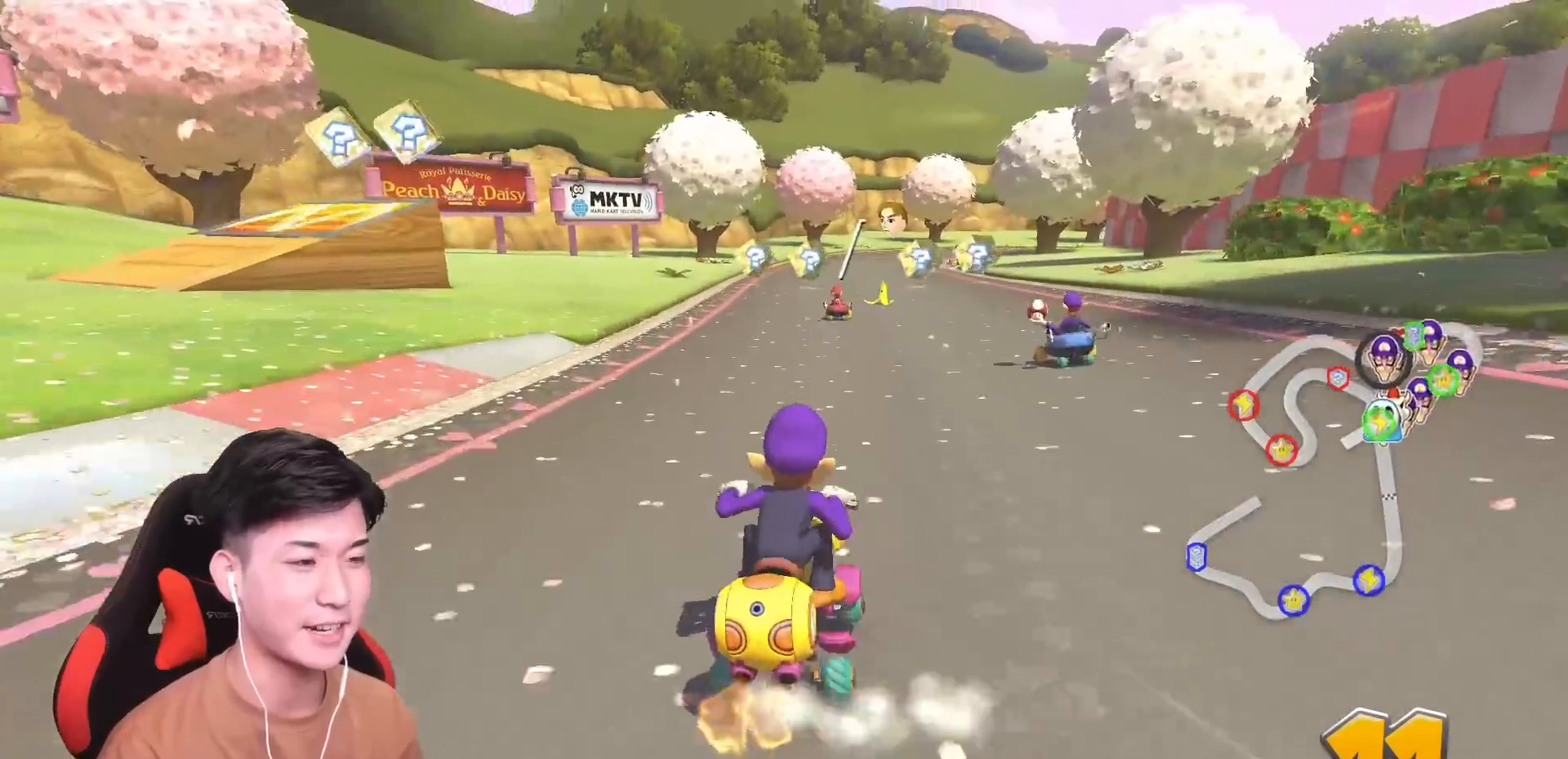
Gameplay with a controller (Nintendo layout); each line is a JSON object with the inputs held at the frame after it. "events" lists button and stick changes between this image and that frame as [ms after this image, input, new state], when the widget could be followed in between. Not read: DPAD_DOWN DPAD_LEFT DPAD_RIGHT HOME L2 L3 R2 R3 SELECT right_stick.
{"buttons": ["A"], "left_stick": "left", "events": [[83, "R1", "up"], [83, "left_stick", "center"], [484, "left_stick", "left"]]}
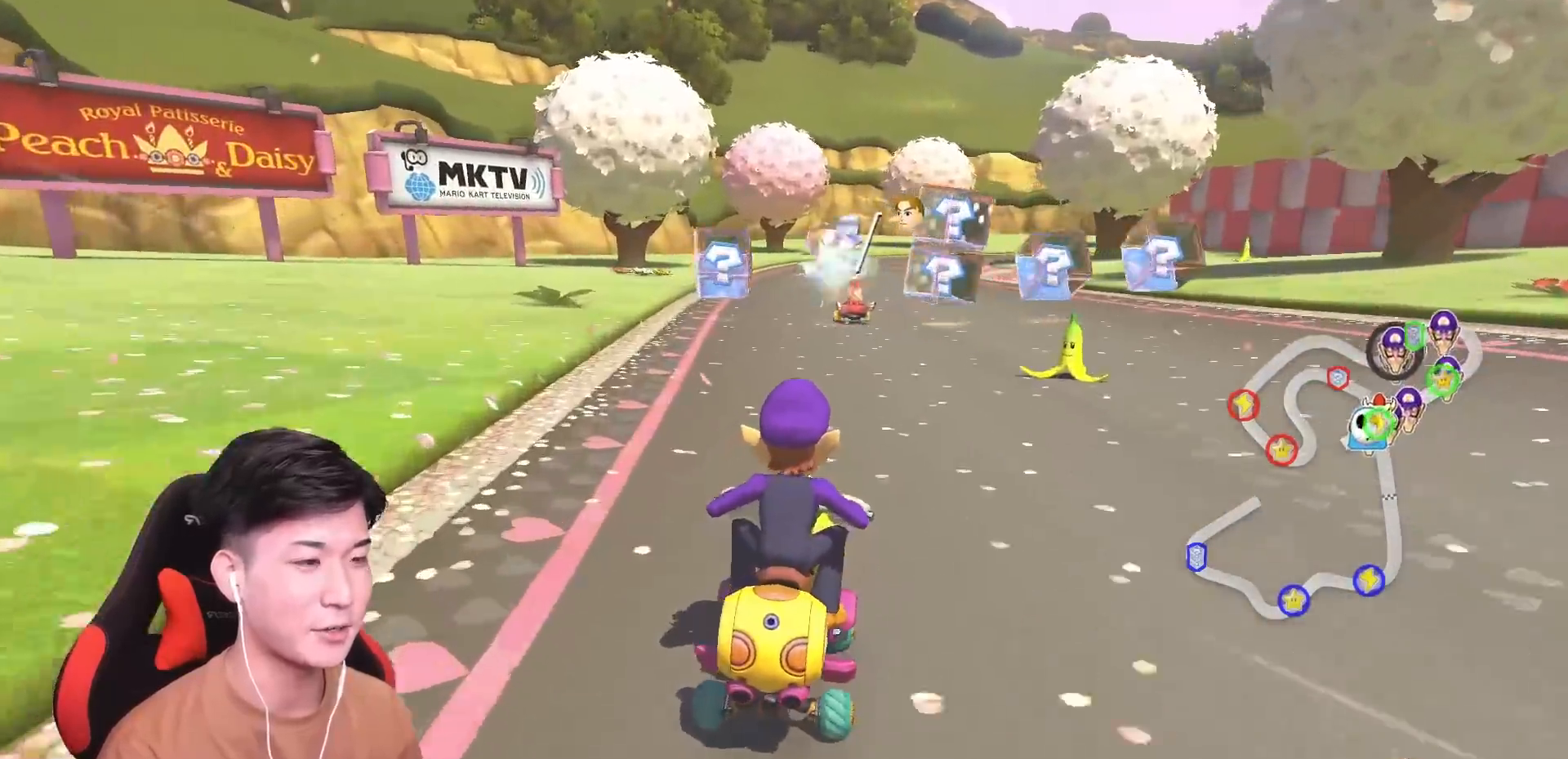
{"buttons": ["B"], "left_stick": "right", "events": [[50, "B", "down"], [66, "A", "up"], [183, "left_stick", "center"], [417, "left_stick", "right"]]}
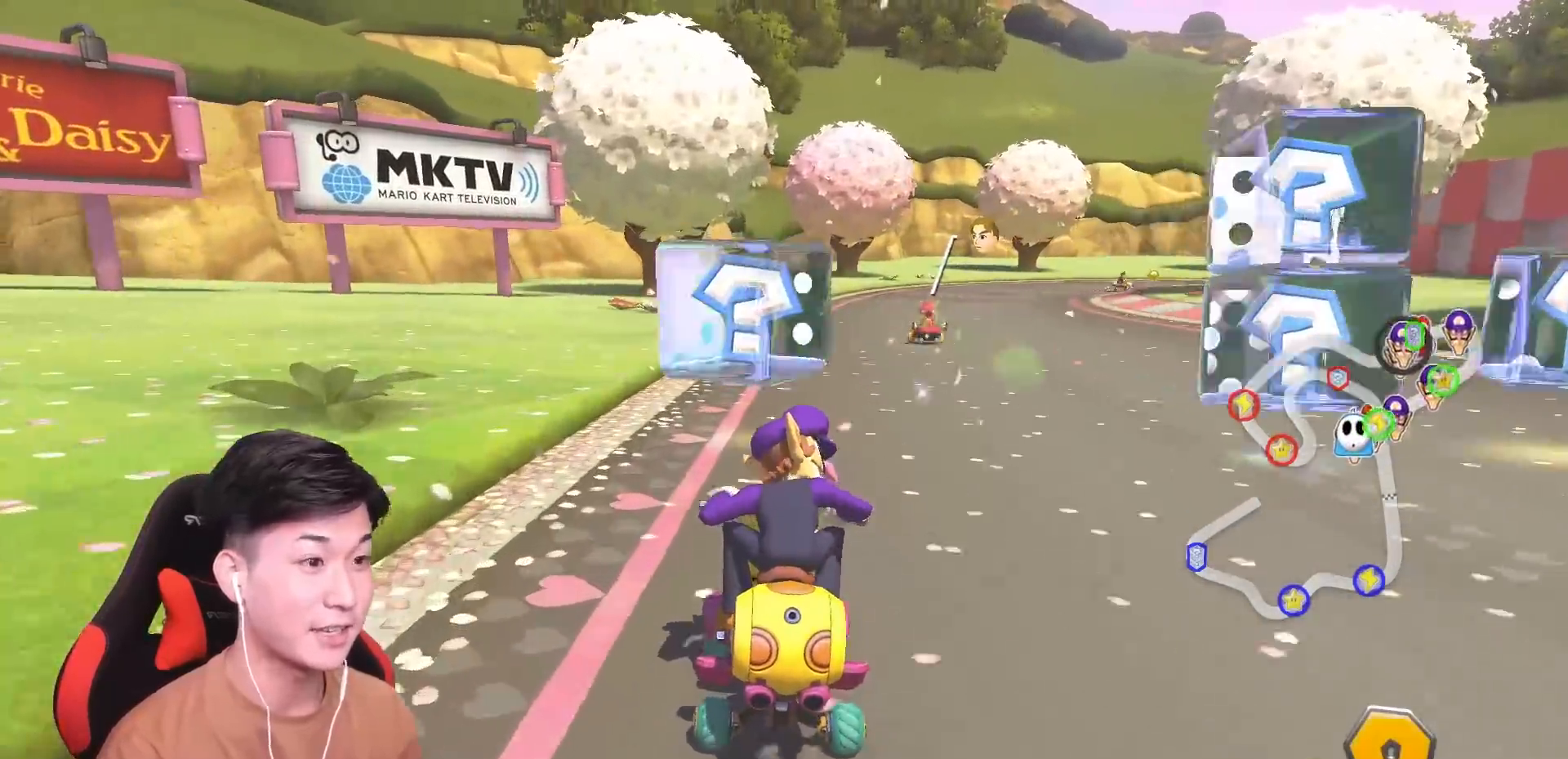
{"buttons": ["B"], "left_stick": "center", "events": [[67, "left_stick", "center"], [200, "left_stick", "left"], [317, "left_stick", "center"]]}
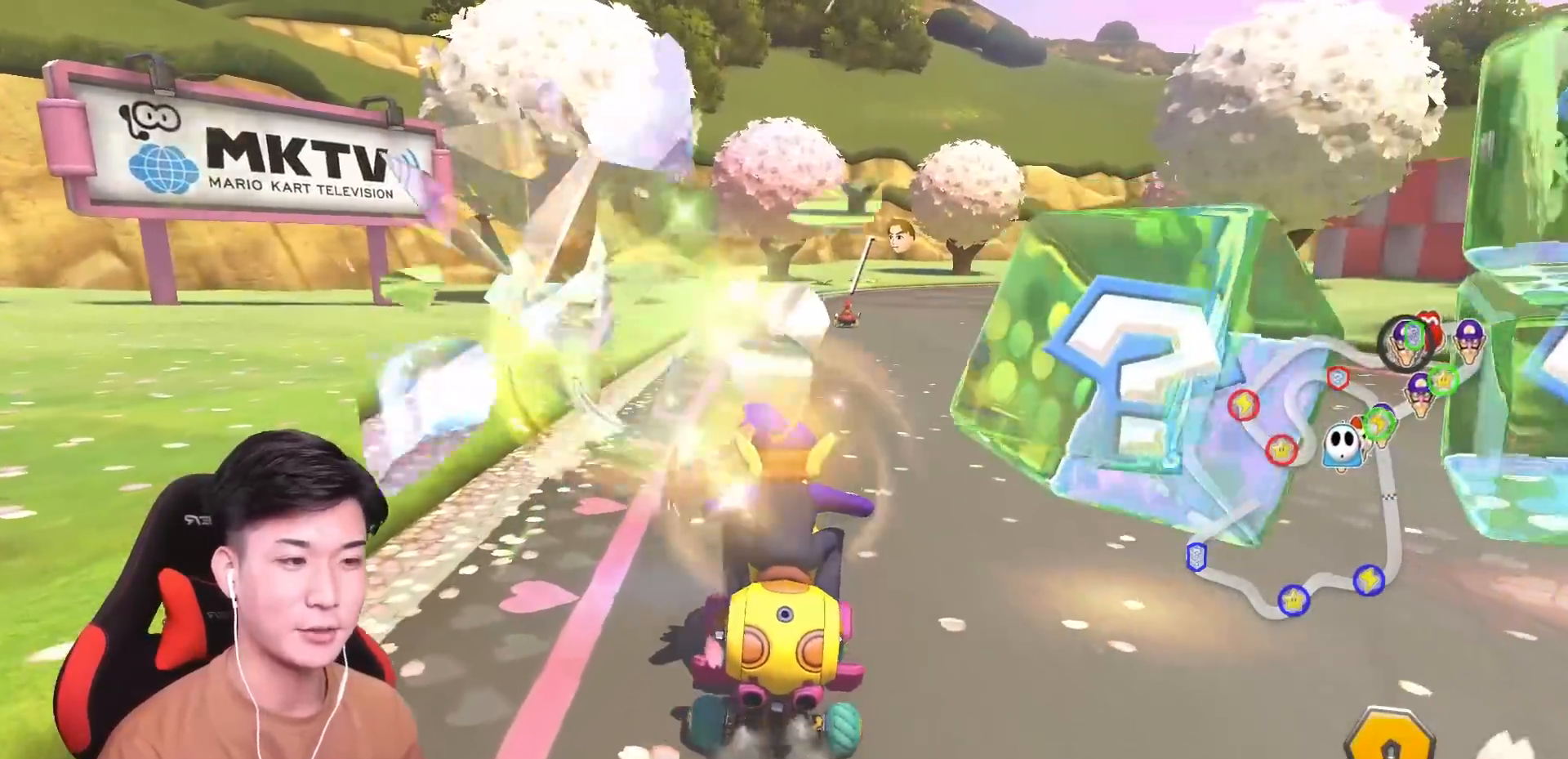
{"buttons": ["B"], "left_stick": "left", "events": [[250, "left_stick", "right"], [500, "left_stick", "left"]]}
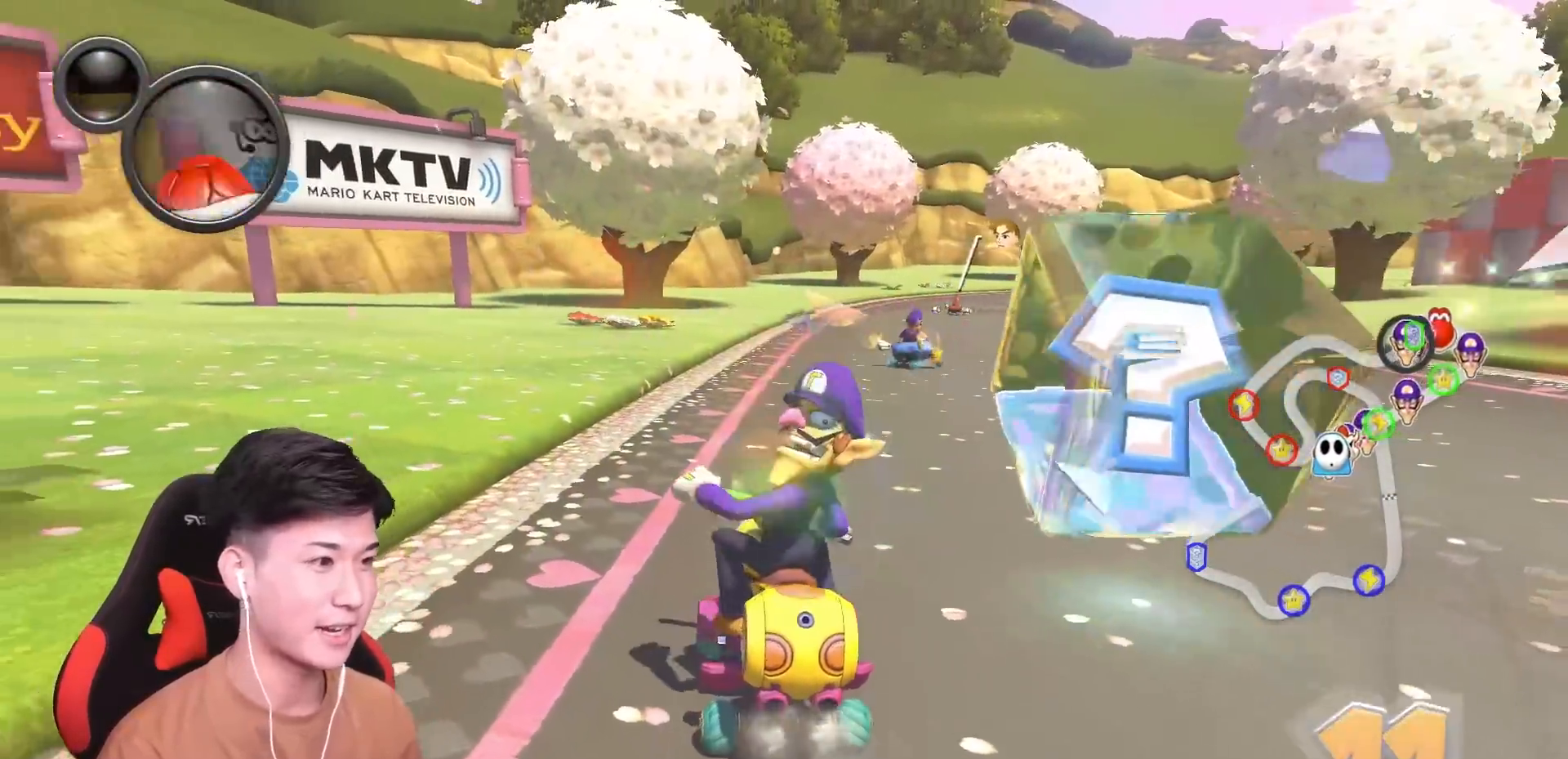
{"buttons": ["A"], "left_stick": "center", "events": [[250, "A", "down"], [250, "B", "up"], [267, "left_stick", "center"], [300, "R1", "down"], [501, "R1", "up"]]}
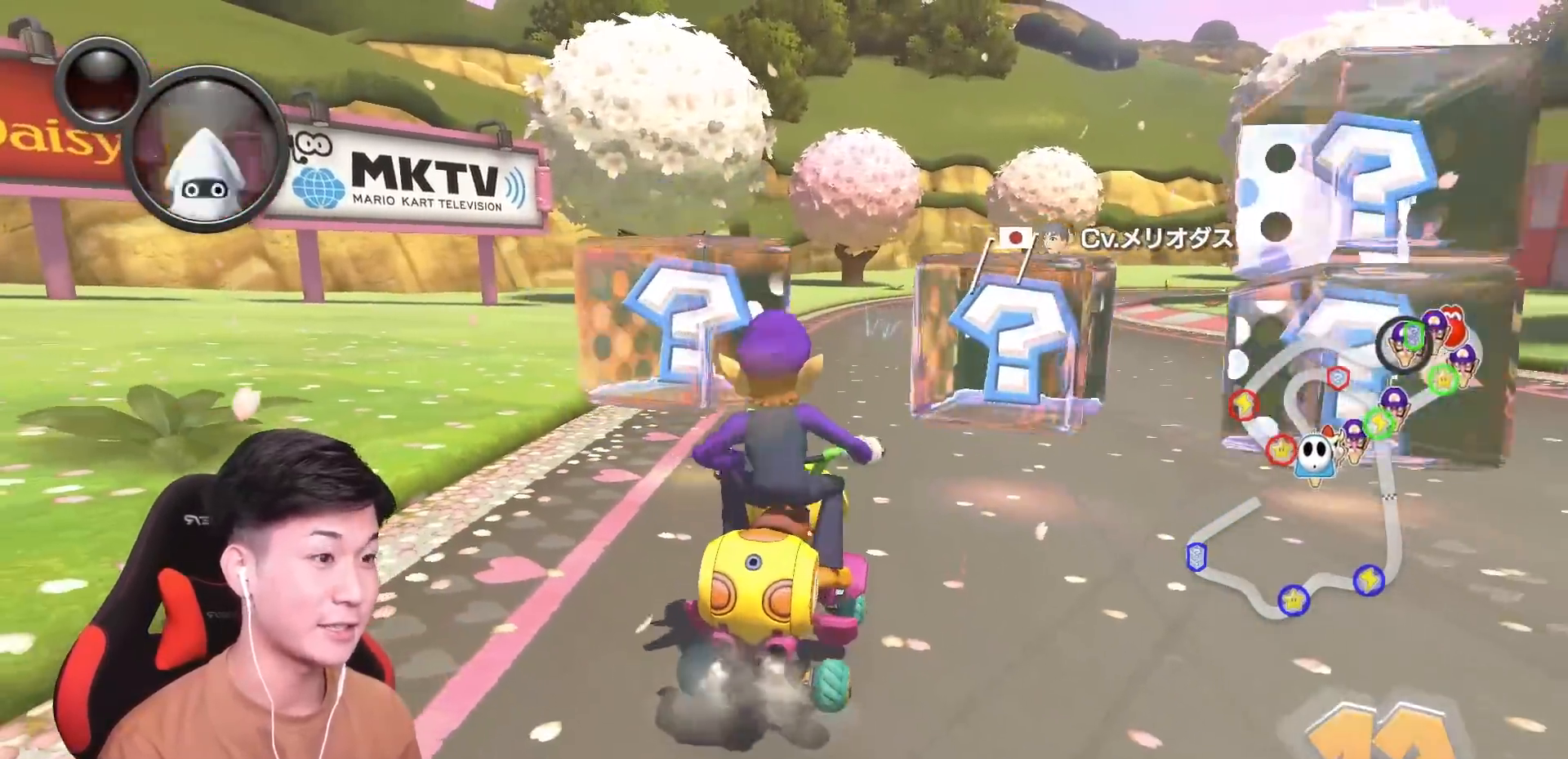
{"buttons": ["B"], "left_stick": "center", "events": [[50, "L1", "down"], [166, "left_stick", "right"], [183, "L1", "up"], [333, "left_stick", "center"], [433, "B", "down"], [467, "A", "up"]]}
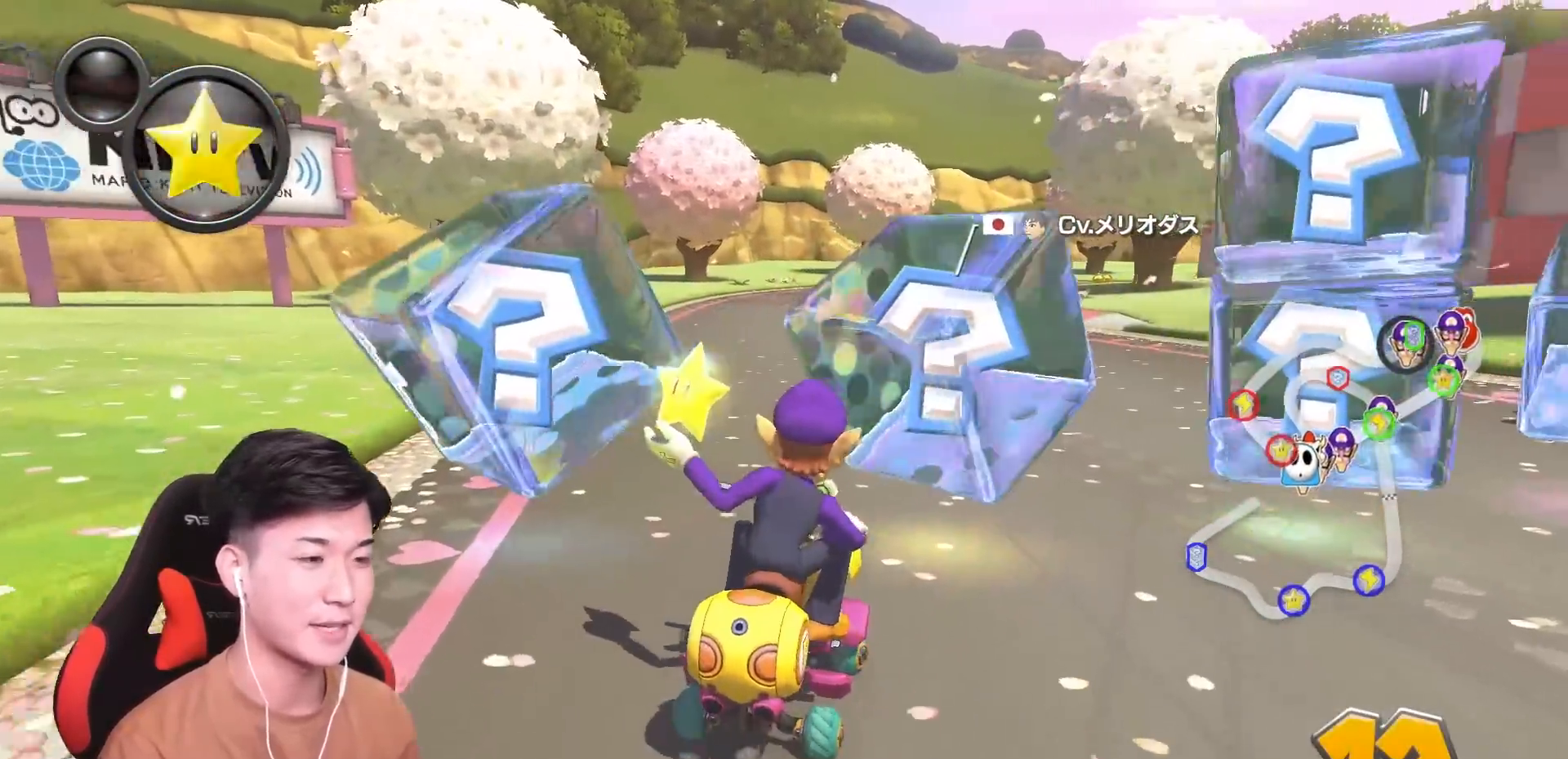
{"buttons": ["B"], "left_stick": "center", "events": [[83, "L1", "down"], [200, "L1", "up"]]}
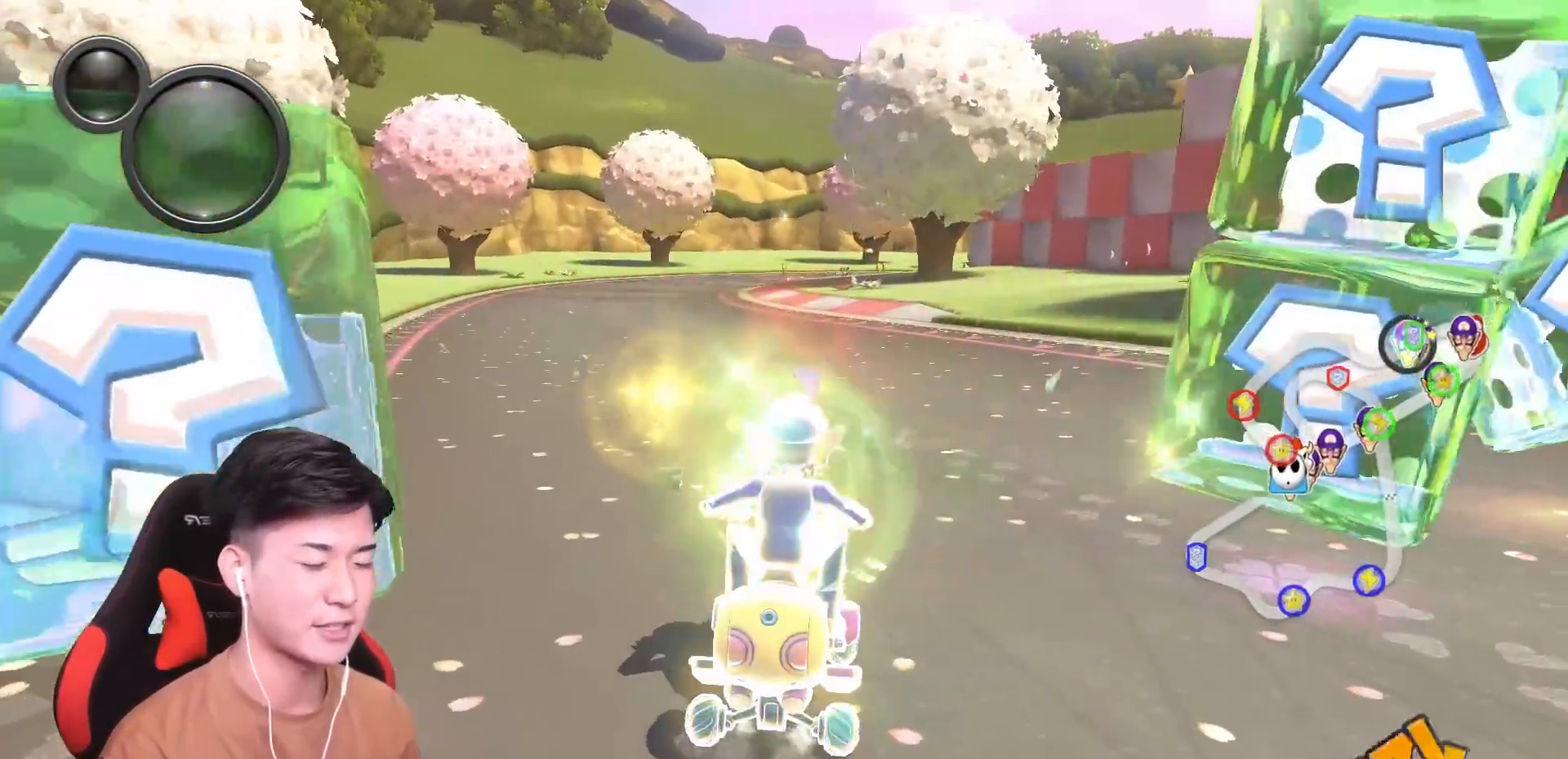
{"buttons": ["A"], "left_stick": "left", "events": [[250, "A", "down"], [250, "B", "up"], [266, "R1", "down"], [266, "left_stick", "left"], [417, "R1", "up"]]}
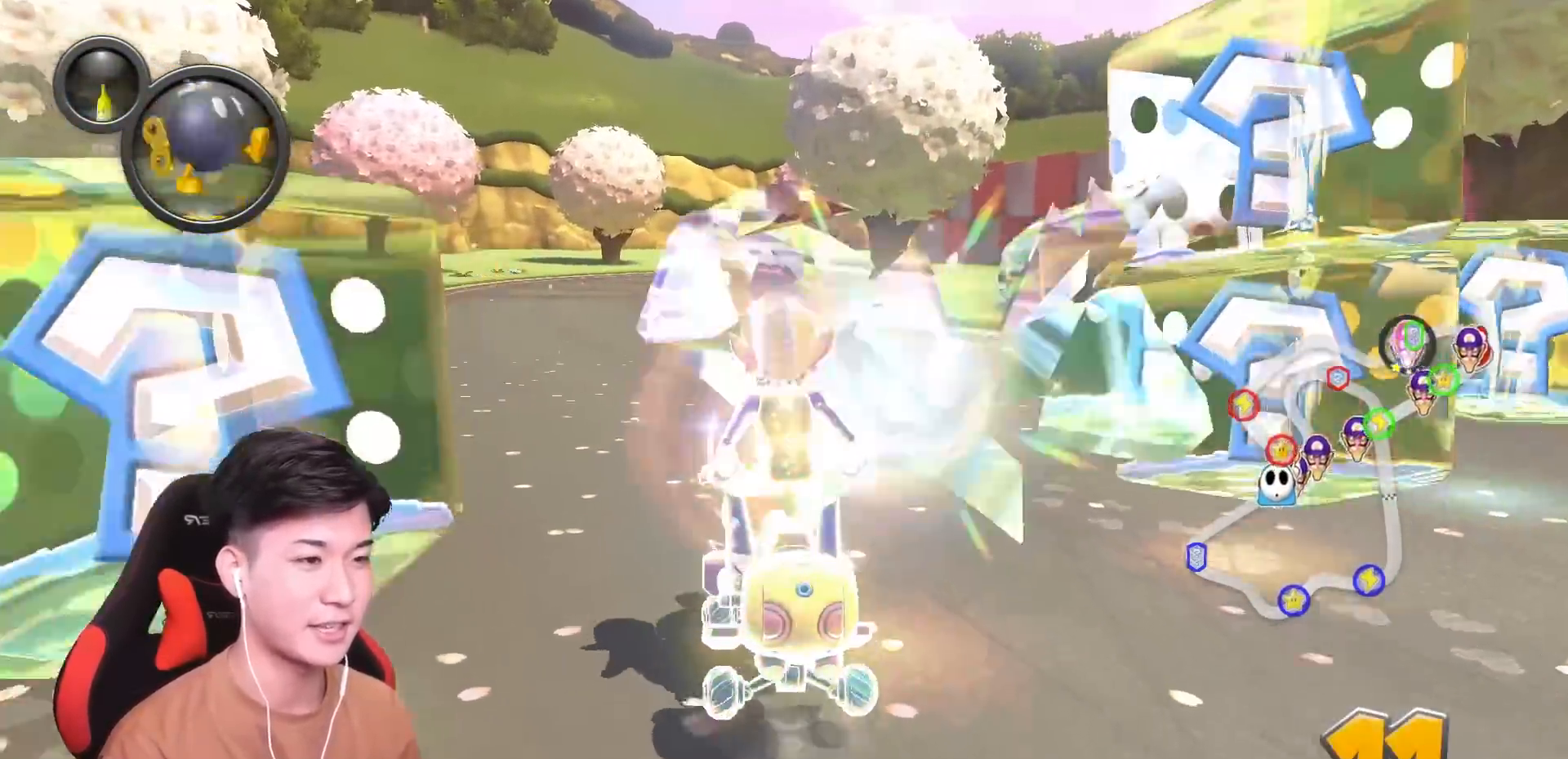
{"buttons": ["A", "R1"], "left_stick": "right", "events": [[17, "left_stick", "center"], [67, "left_stick", "right"], [133, "L1", "down"], [133, "R1", "down"], [284, "L1", "up"]]}
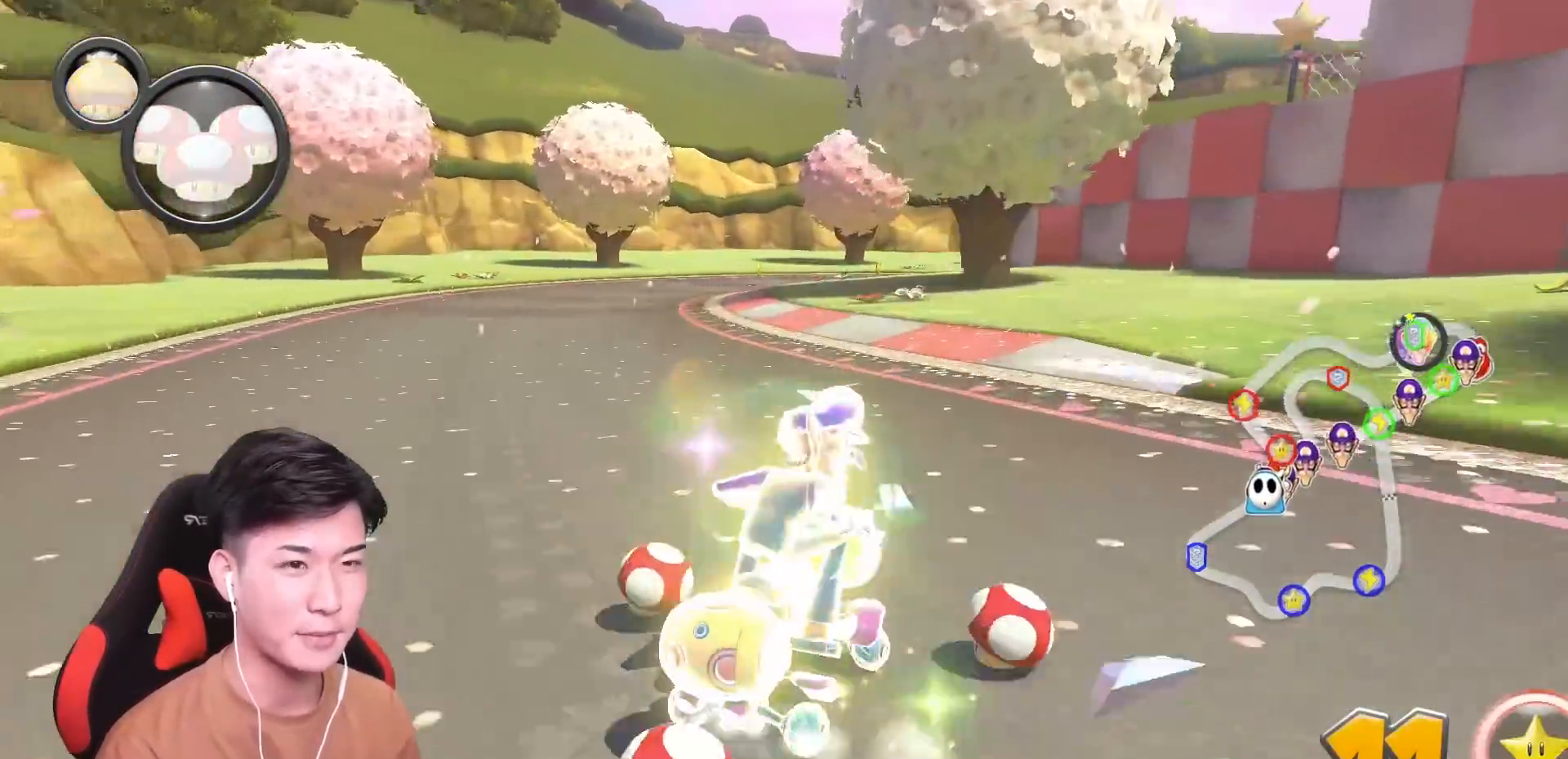
{"buttons": ["A", "R1"], "left_stick": "up-left", "events": [[83, "left_stick", "up-left"]]}